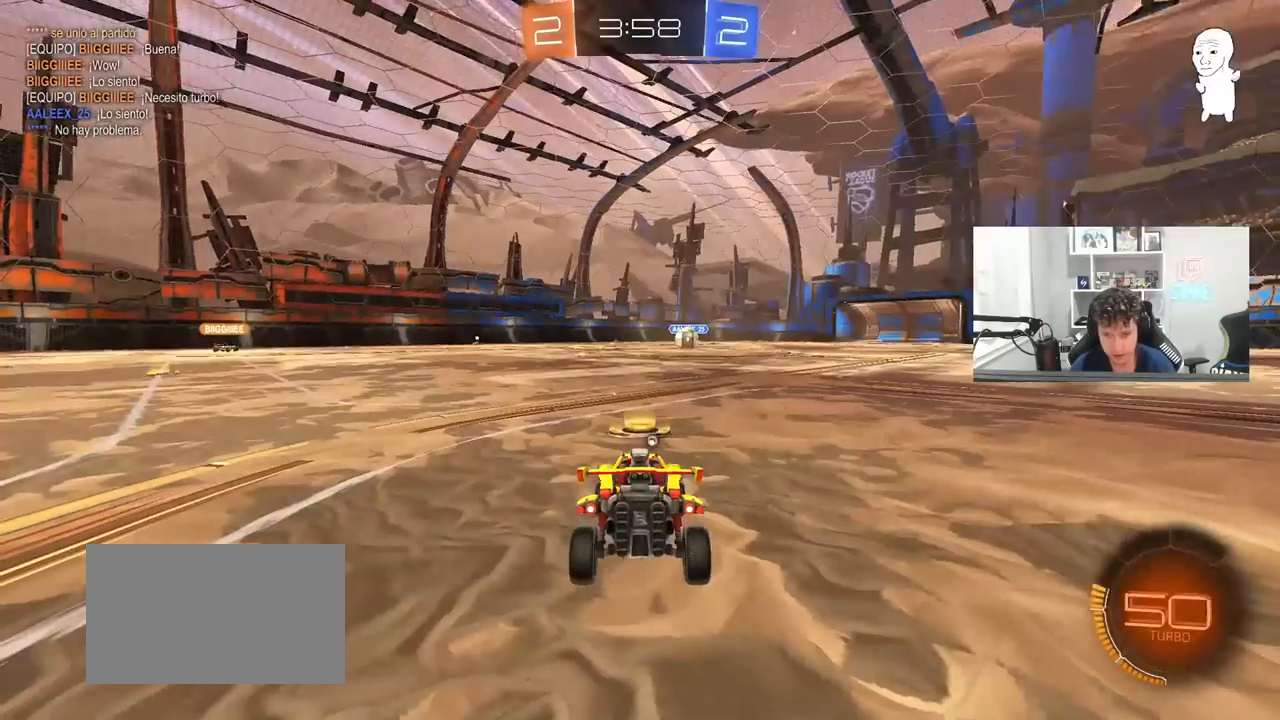
Gameplay with keyboard and mouse; each line is a JSON object with the keys and mouse buttons held at the frame after it. "events" lists presses ("down") and releases ("up") of "1", "2", "3", "4", "5", "a", "alt", "c", "caps_lock", "ctrl", "d", "e", "f", "g", "q", "r", "s", "shift", "space", "t", "tab", "v", "w", "x", "z", "mouse_left", "mouse_wheel" and "mouse_right" between this image and that frame as [ms after this image, input, new state], when the widget could be followed in between. "mouse_left", "mouse_wheel", "mouse_right" = the "left", "wheel", "right" buttons of the "mouse" list. No other keys are recorded. "wheel" means that the mouse wheel is clicked or scrolled. "mouse_move" is the direction in which the mouse moves at that frame (one of eight, or "still"), when it could be read.
{"keys": [], "mouse": [], "mouse_move": "up-left", "events": [[50, "mouse_right", "down"], [283, "mouse_right", "up"]]}
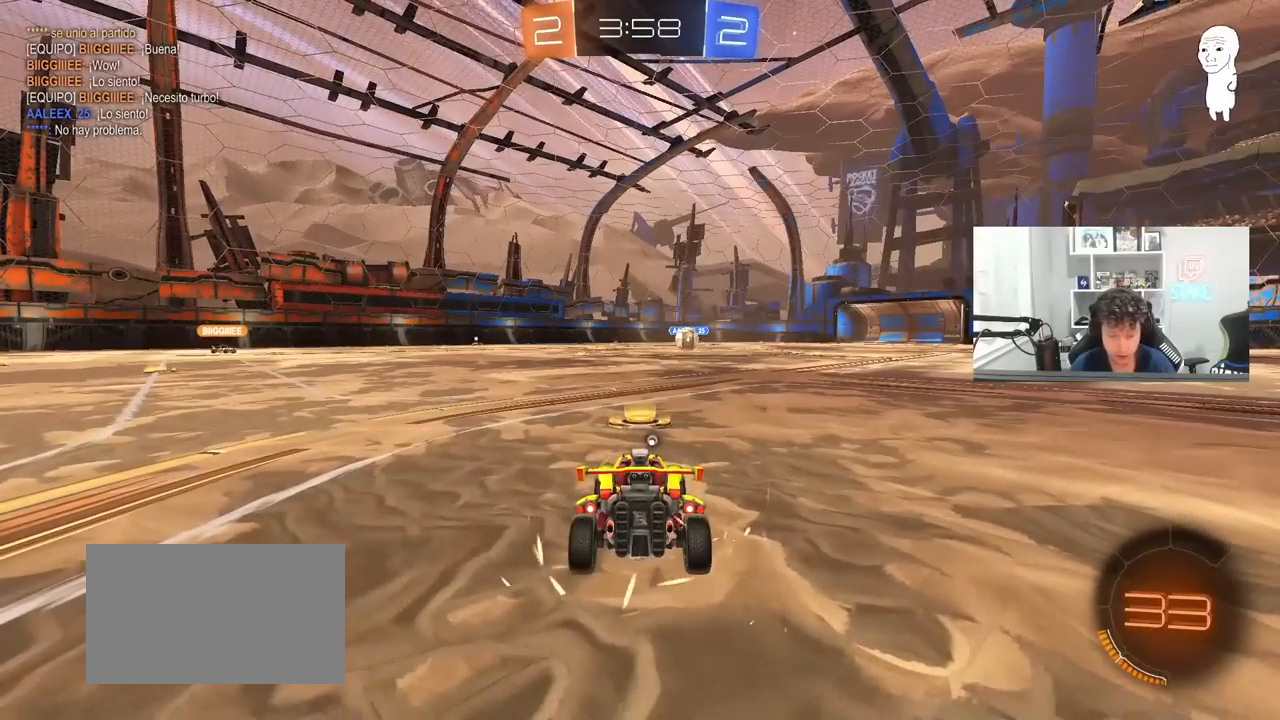
{"keys": [], "mouse": [], "mouse_move": "still", "events": []}
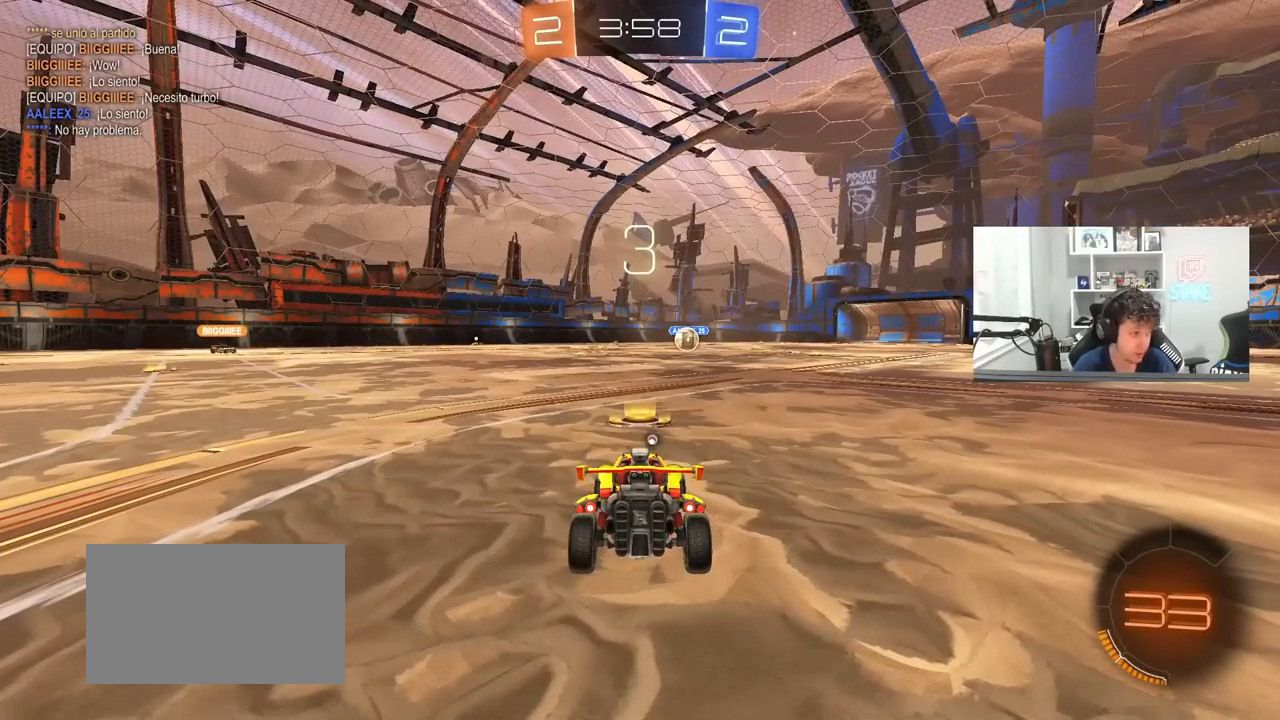
{"keys": [], "mouse": [], "mouse_move": "still", "events": []}
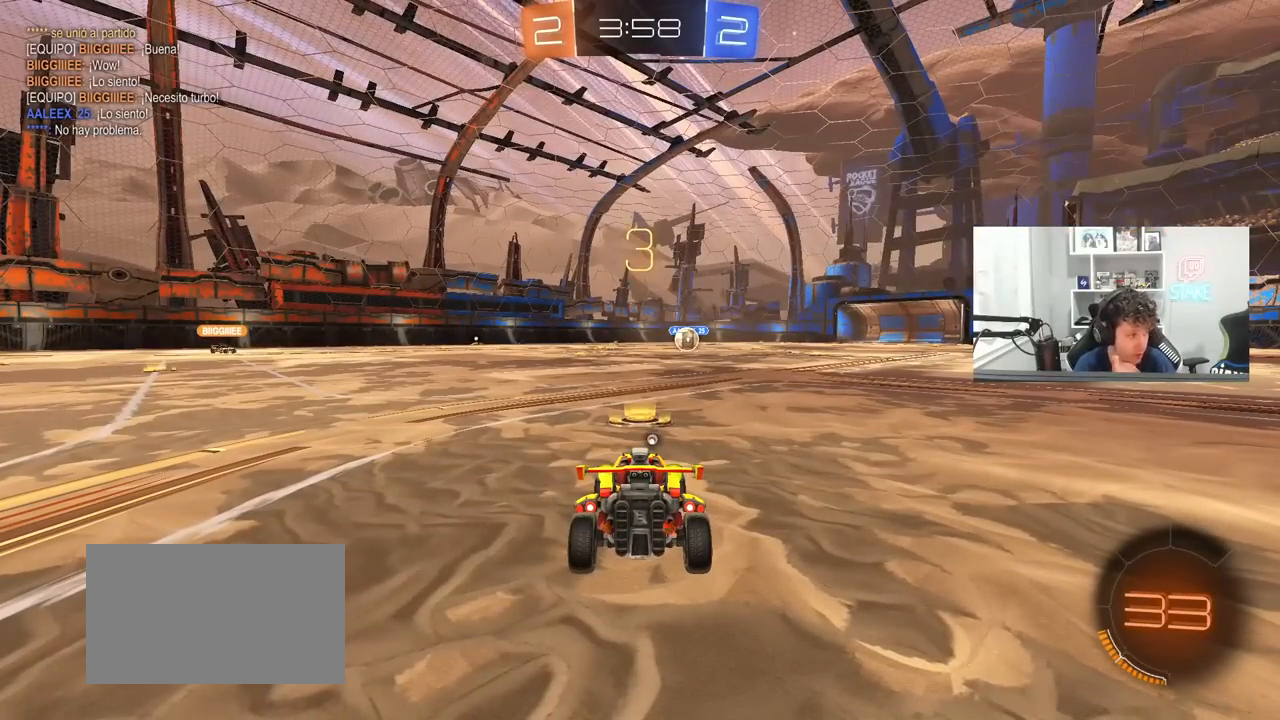
{"keys": [], "mouse": [], "mouse_move": "still", "events": []}
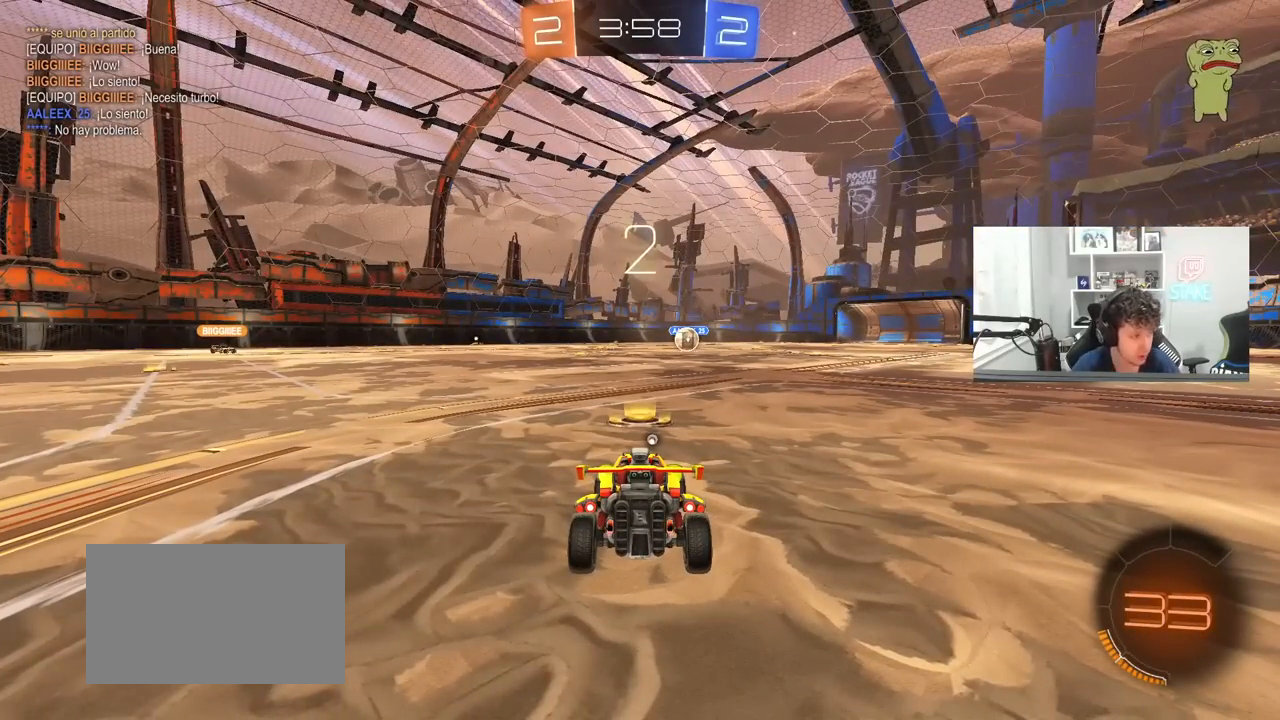
{"keys": [], "mouse": ["wheel"], "mouse_move": "up-right", "events": [[400, "mouse_wheel", "down"]]}
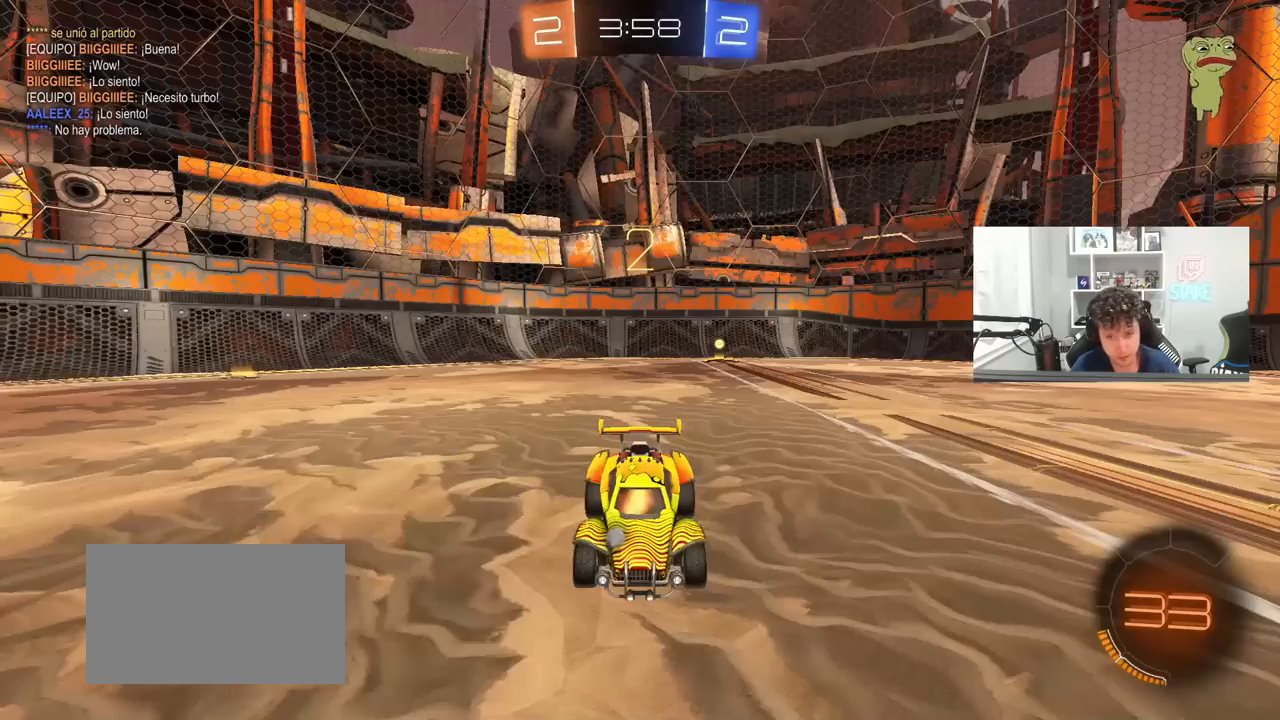
{"keys": ["tab", "w"], "mouse": [], "mouse_move": "down-right", "events": [[33, "mouse_wheel", "up"], [133, "tab", "down"], [317, "mouse_left", "down"], [450, "mouse_left", "up"], [450, "w", "down"]]}
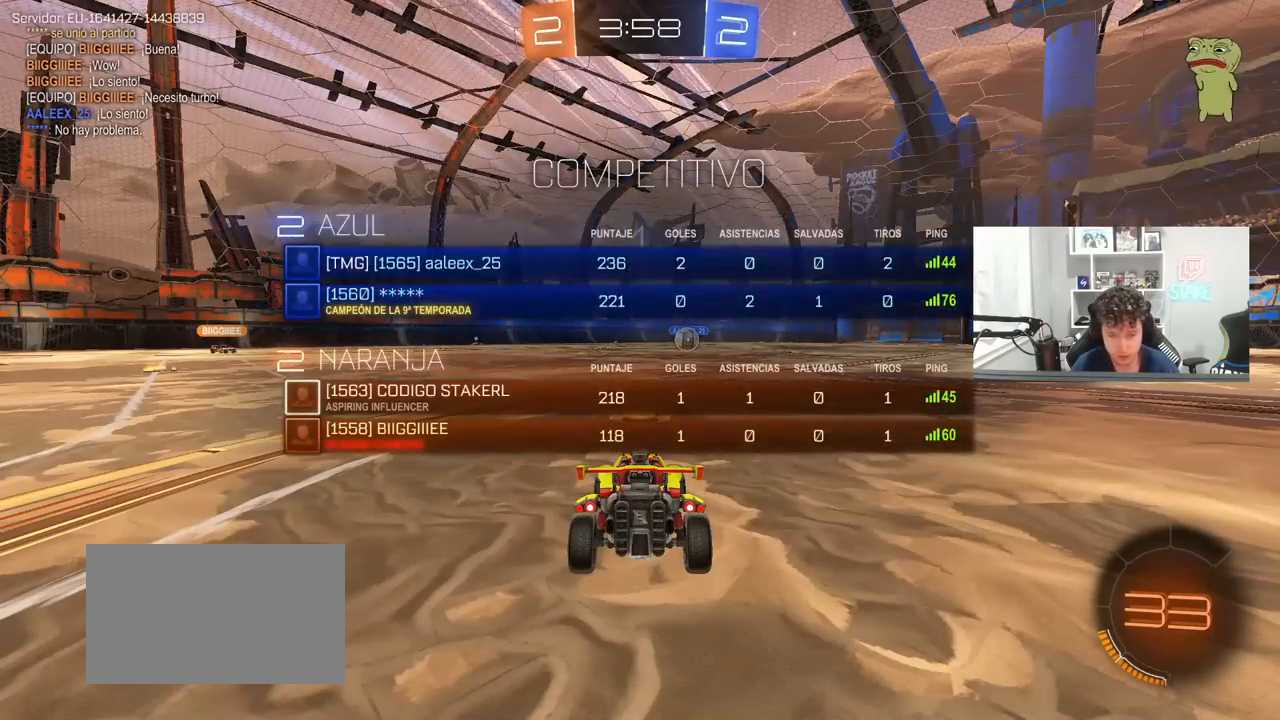
{"keys": ["w"], "mouse": [], "events": [[200, "tab", "up"]]}
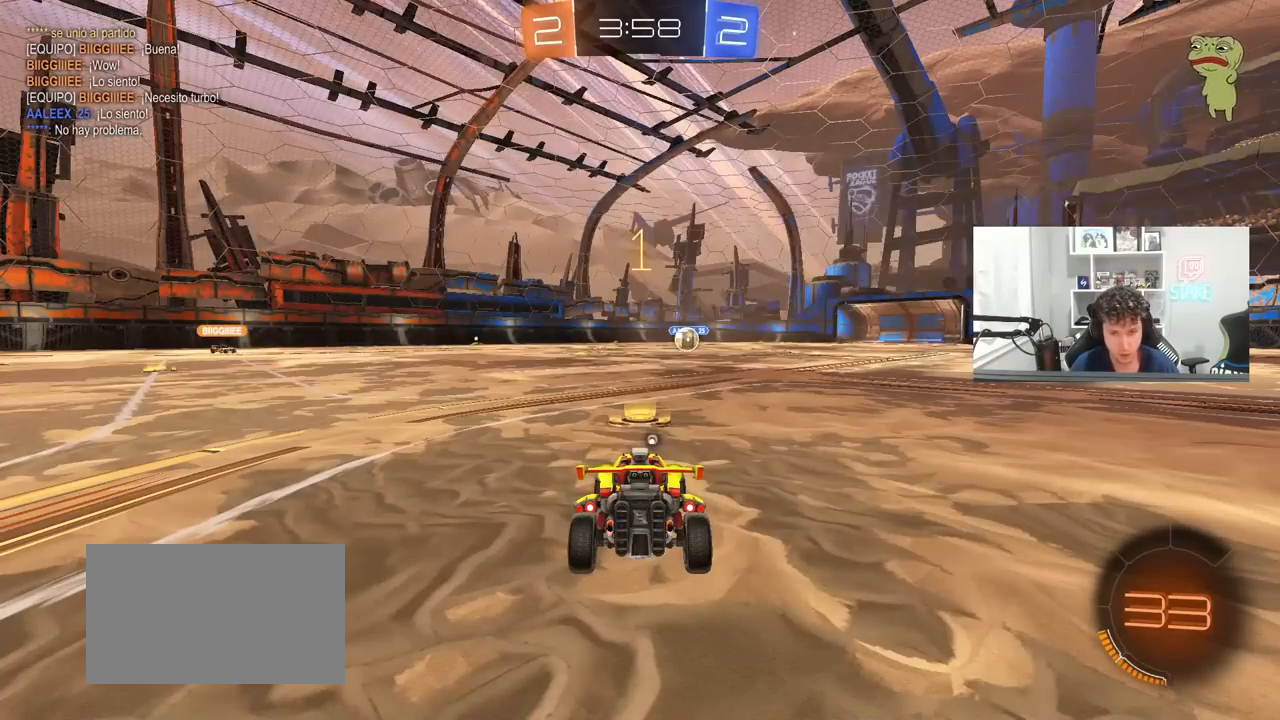
{"keys": ["w"], "mouse": ["left"], "mouse_move": "still", "events": [[483, "mouse_left", "down"]]}
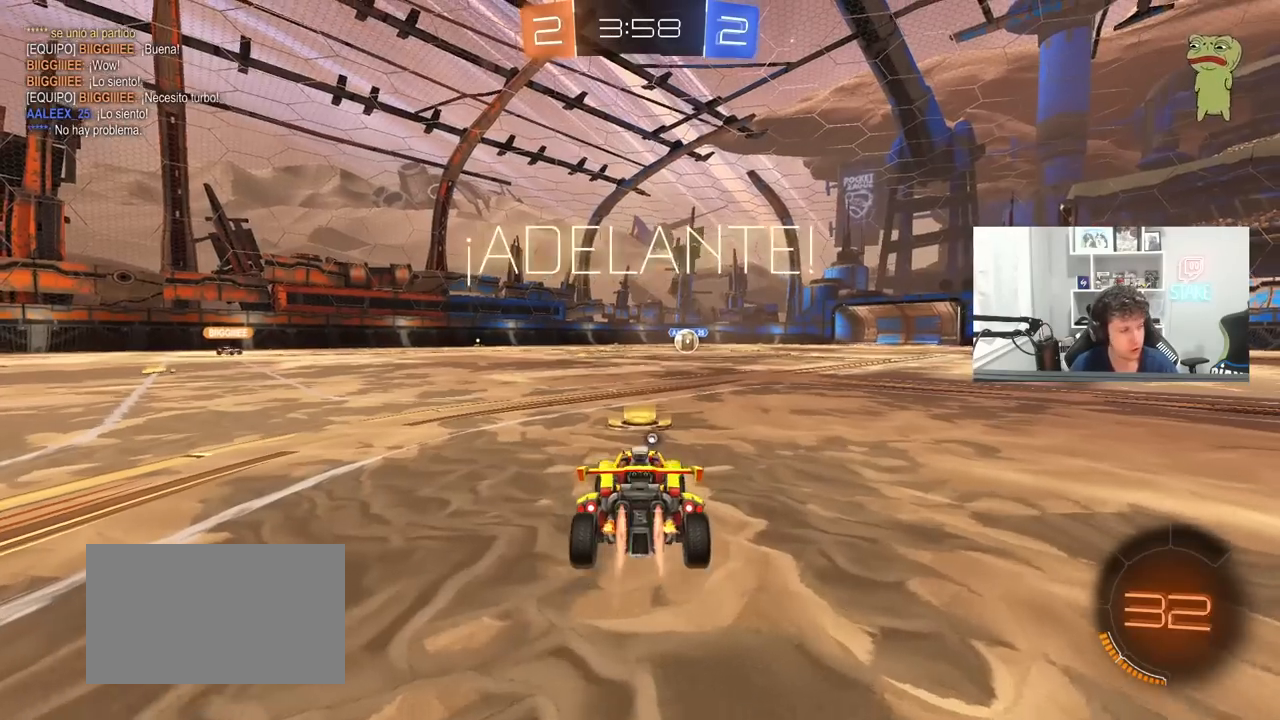
{"keys": ["a", "s", "shift", "space"], "mouse": [], "mouse_move": "still", "events": [[33, "d", "down"], [33, "mouse_right", "down"], [133, "d", "up"], [133, "mouse_right", "up"], [183, "a", "down"], [183, "mouse_right", "down"], [183, "shift", "down"], [217, "s", "down"], [217, "w", "up"], [267, "mouse_left", "up"], [367, "mouse_right", "up"], [450, "space", "down"]]}
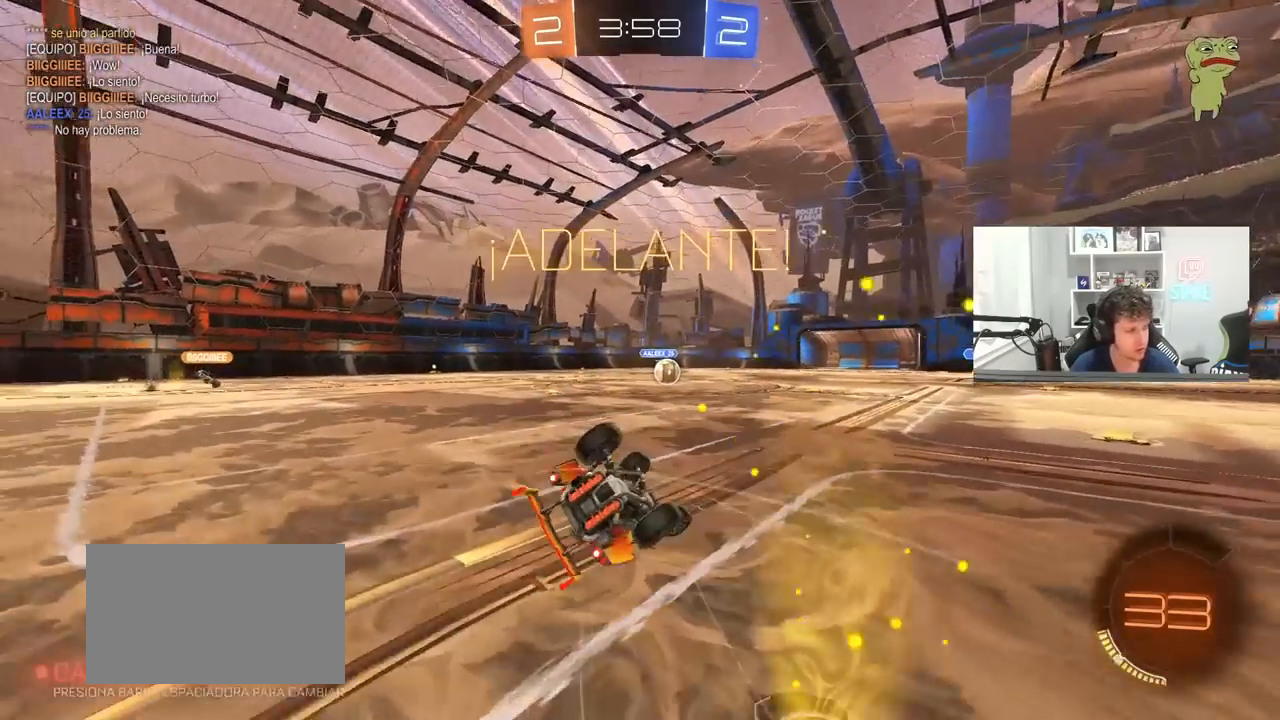
{"keys": ["a", "shift"], "mouse": [], "mouse_move": "still", "events": [[100, "mouse_left", "down"], [100, "space", "up"], [150, "s", "up"], [233, "mouse_left", "up"], [233, "s", "down"], [467, "s", "up"]]}
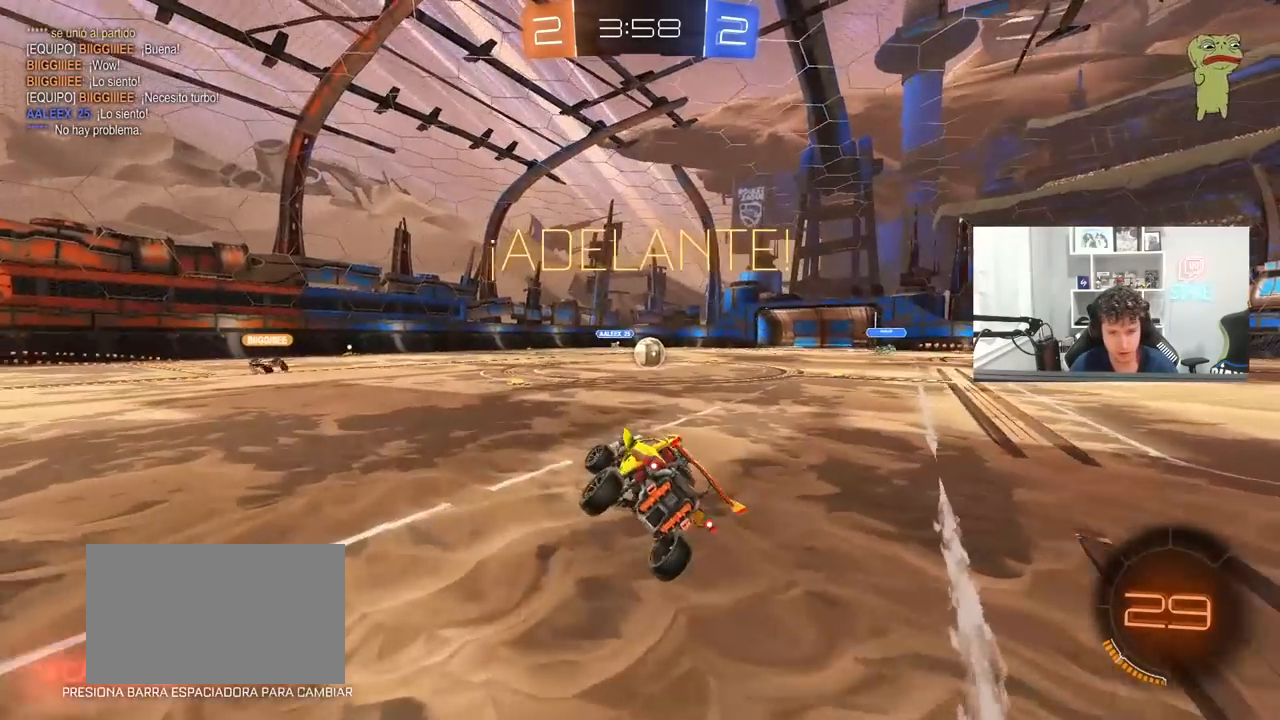
{"keys": ["w"], "mouse": [], "mouse_move": "still", "events": [[17, "a", "up"], [17, "shift", "up"], [200, "w", "down"], [450, "d", "down"], [483, "d", "up"]]}
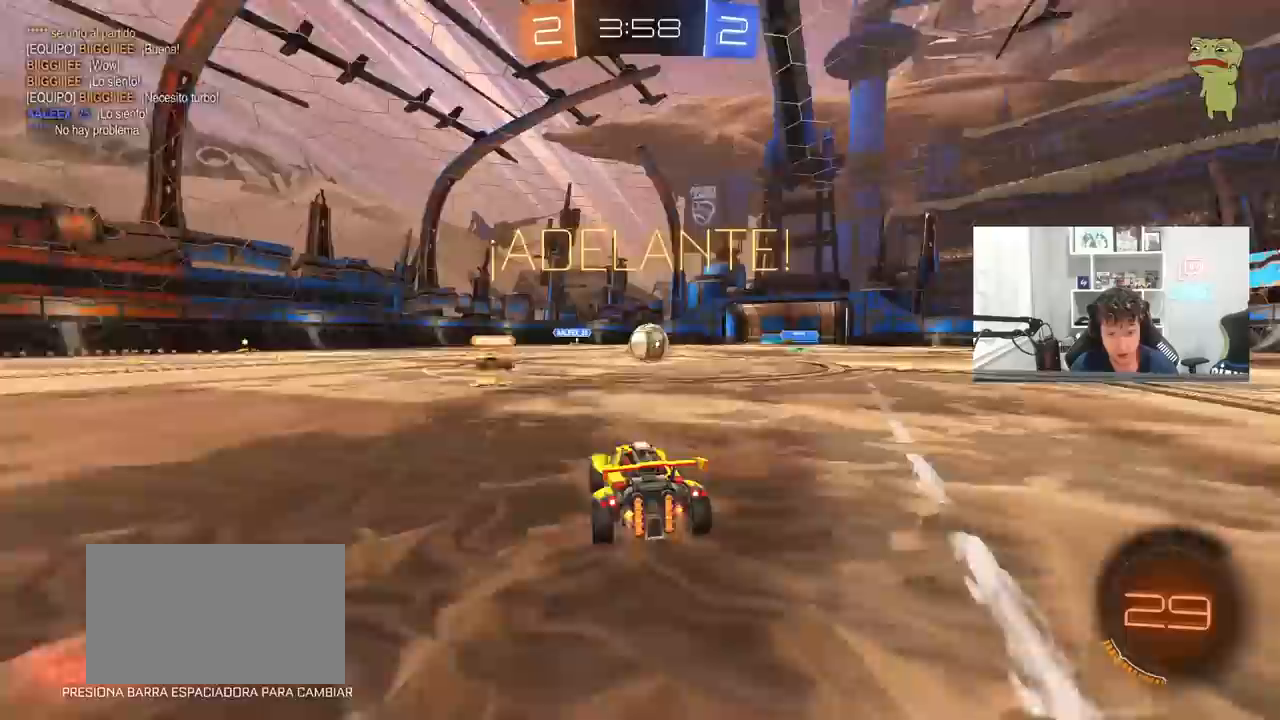
{"keys": ["d", "w"], "mouse": [], "mouse_move": "still", "events": [[267, "d", "down"], [417, "d", "up"], [450, "d", "down"]]}
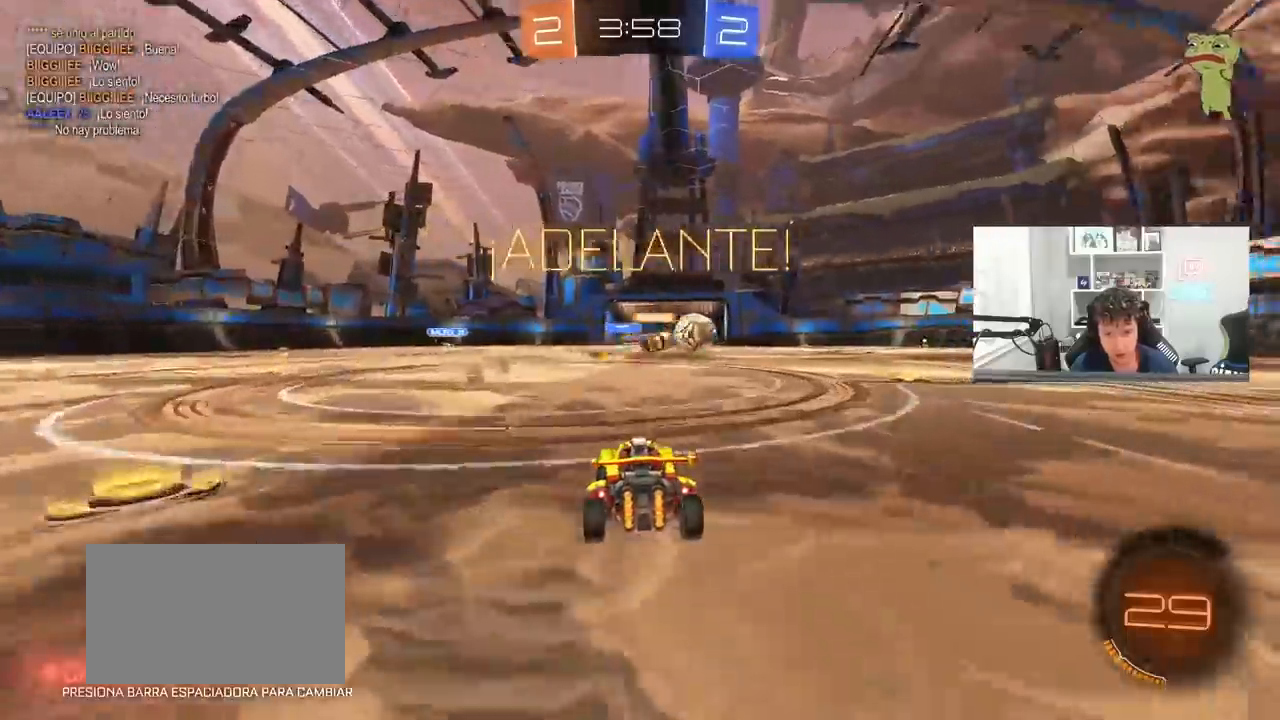
{"keys": ["d", "w"], "mouse": ["left"], "mouse_move": "still", "events": [[100, "shift", "down"], [200, "mouse_left", "down"], [200, "shift", "up"]]}
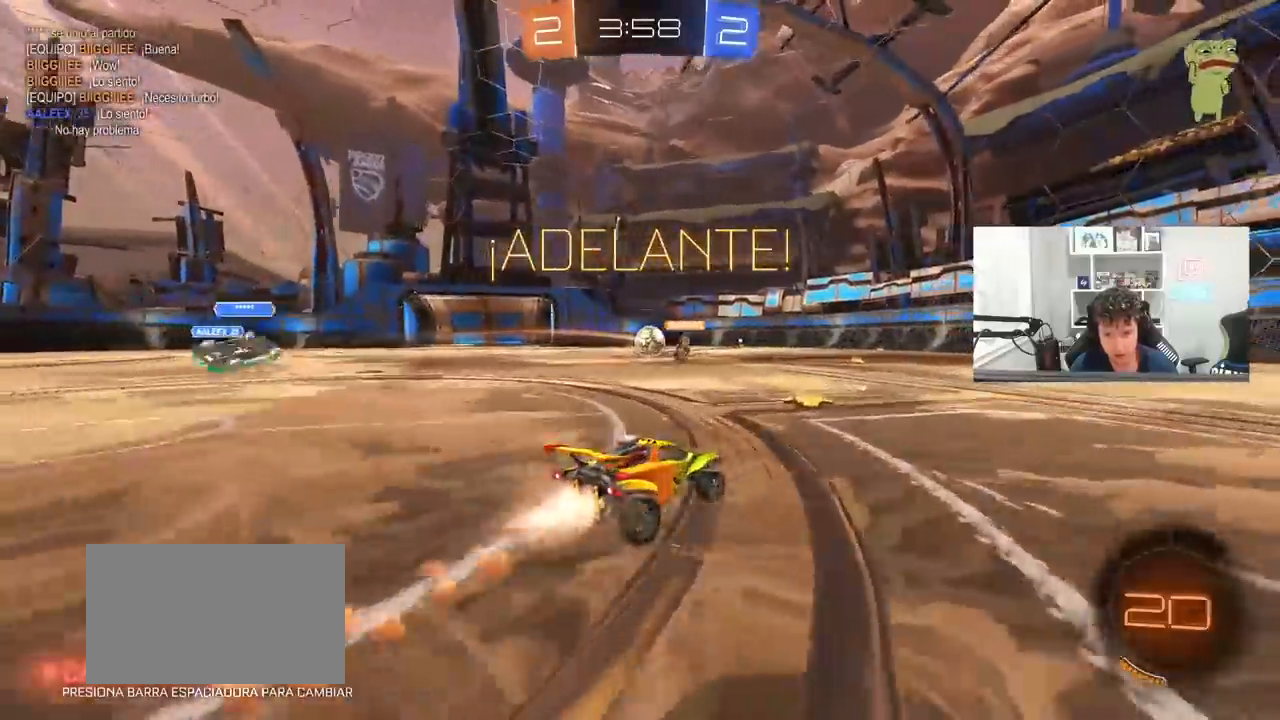
{"keys": ["d", "s", "shift"], "mouse": ["left", "right"], "mouse_move": "down", "events": [[117, "d", "up"], [200, "d", "down"], [200, "mouse_right", "down"], [300, "mouse_right", "up"], [300, "shift", "down"], [350, "mouse_right", "down"], [400, "s", "down"], [450, "w", "up"]]}
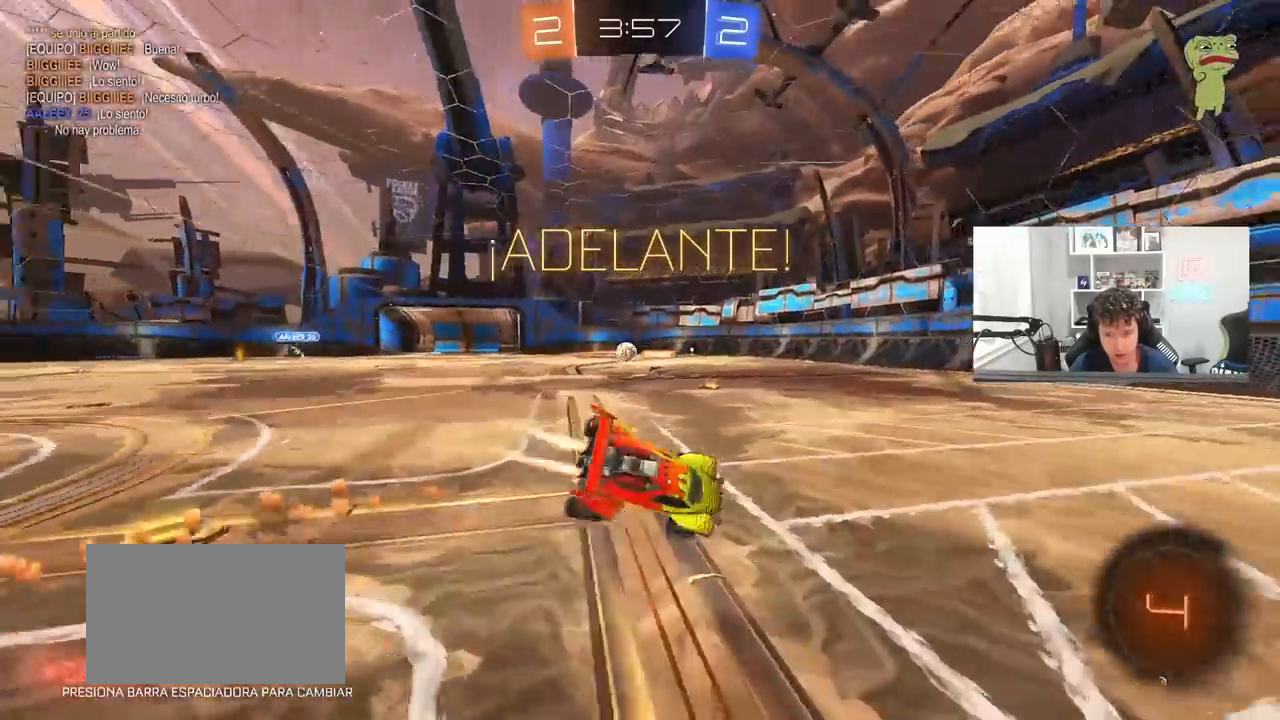
{"keys": ["d", "s", "shift"], "mouse": [], "mouse_move": "still", "events": [[33, "space", "down"], [83, "mouse_left", "up"], [83, "mouse_right", "up"], [183, "s", "up"], [183, "space", "up"], [317, "s", "down"]]}
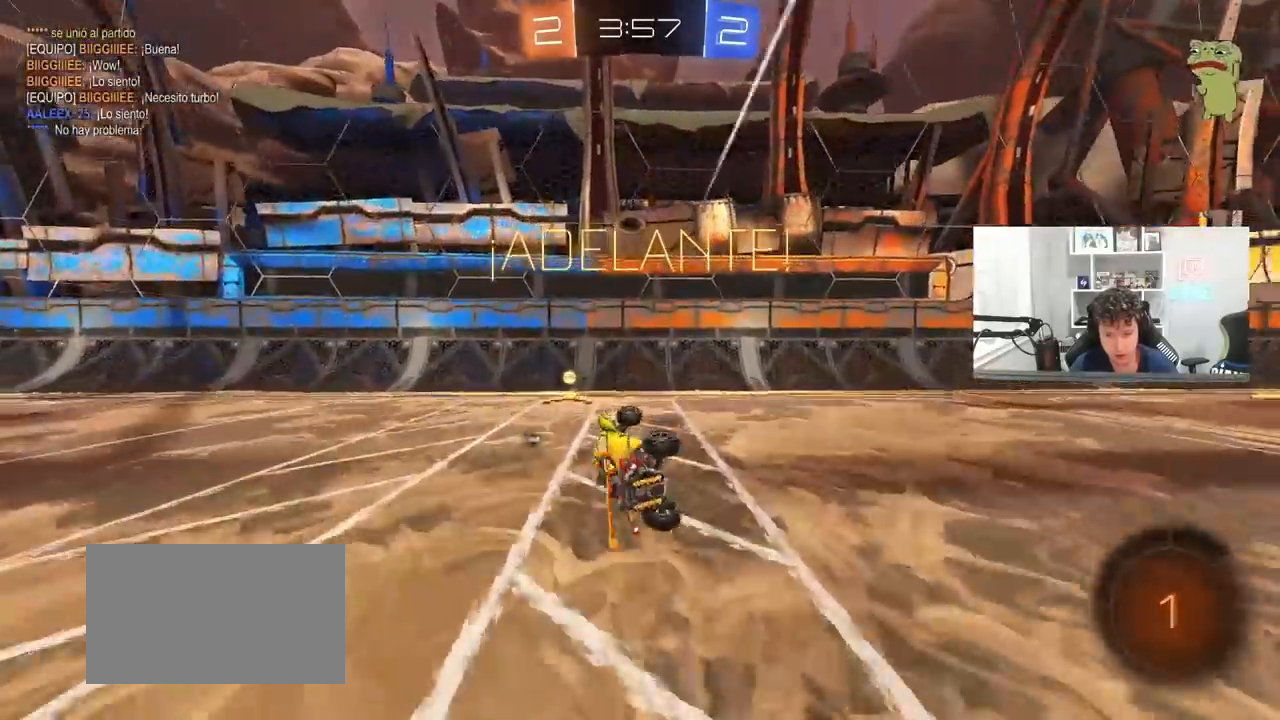
{"keys": ["a", "w"], "mouse": [], "mouse_move": "still", "events": [[50, "a", "down"], [50, "d", "up"], [50, "shift", "up"], [100, "space", "down"], [183, "s", "up"], [233, "space", "up"], [333, "w", "down"]]}
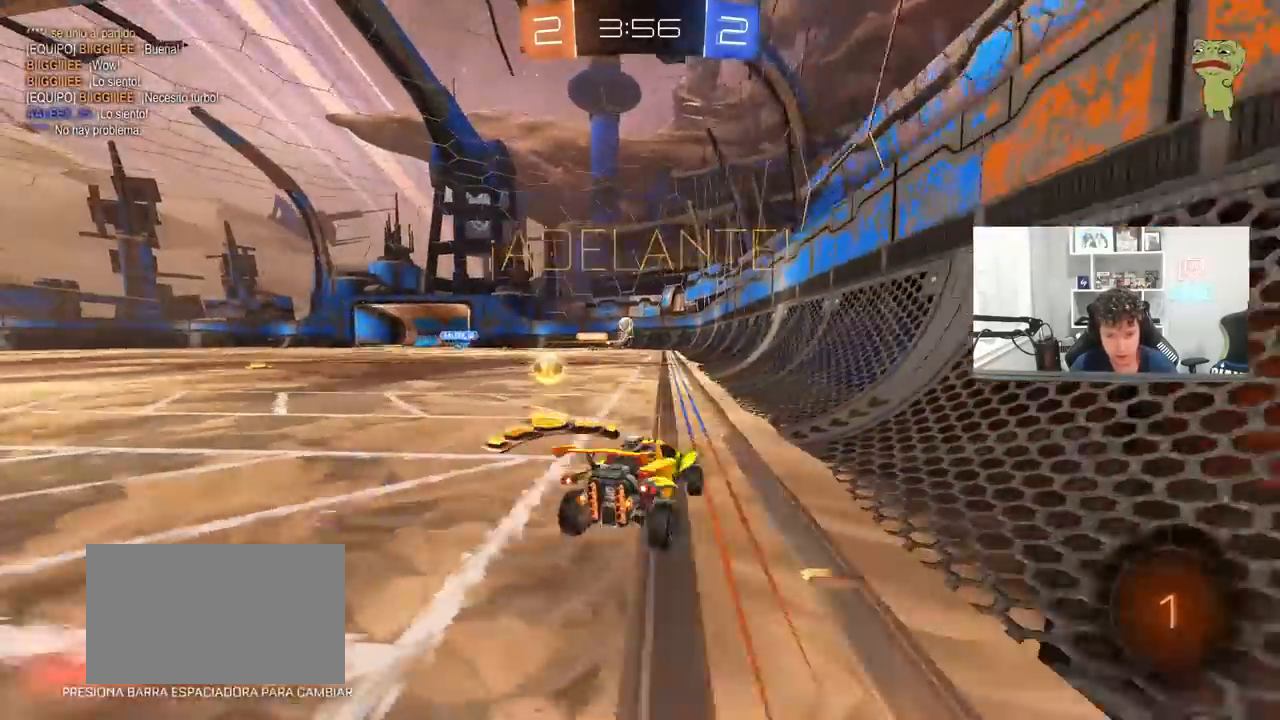
{"keys": ["a", "w"], "mouse": ["left"], "mouse_move": "still", "events": [[483, "mouse_left", "down"]]}
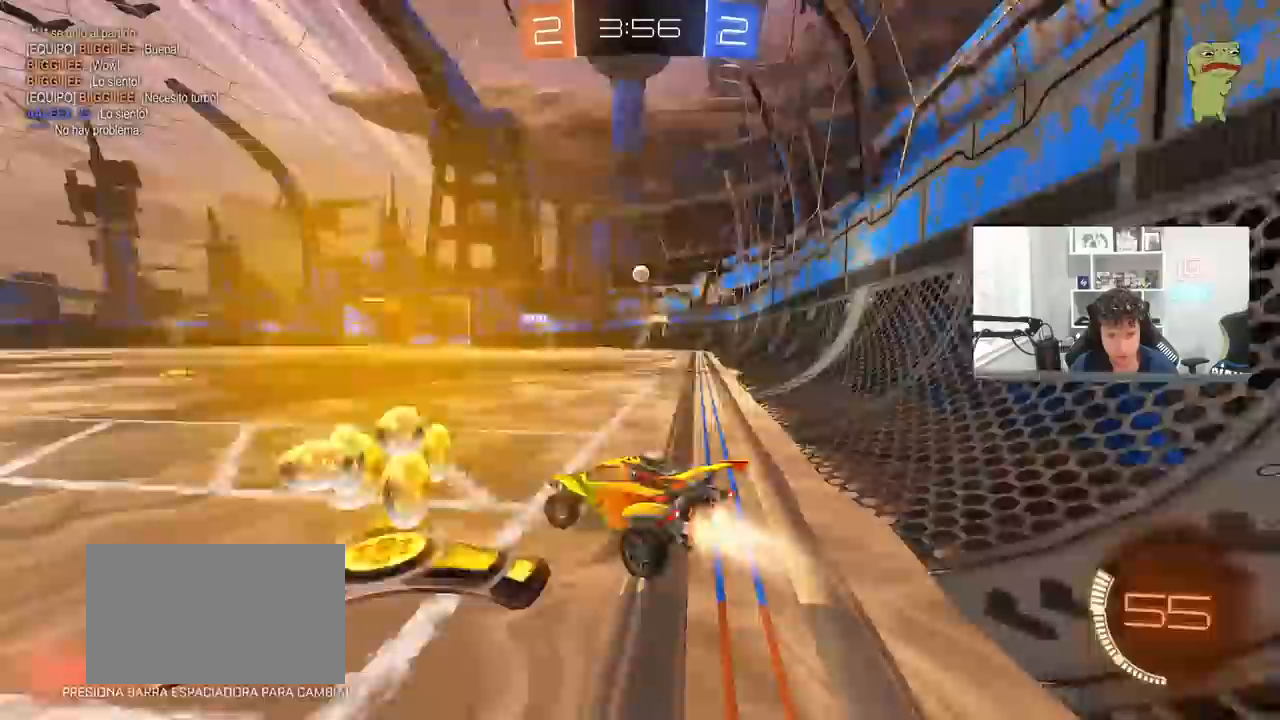
{"keys": ["w"], "mouse": [], "mouse_move": "still", "events": [[33, "a", "up"], [367, "d", "down"], [467, "mouse_left", "up"], [500, "d", "up"]]}
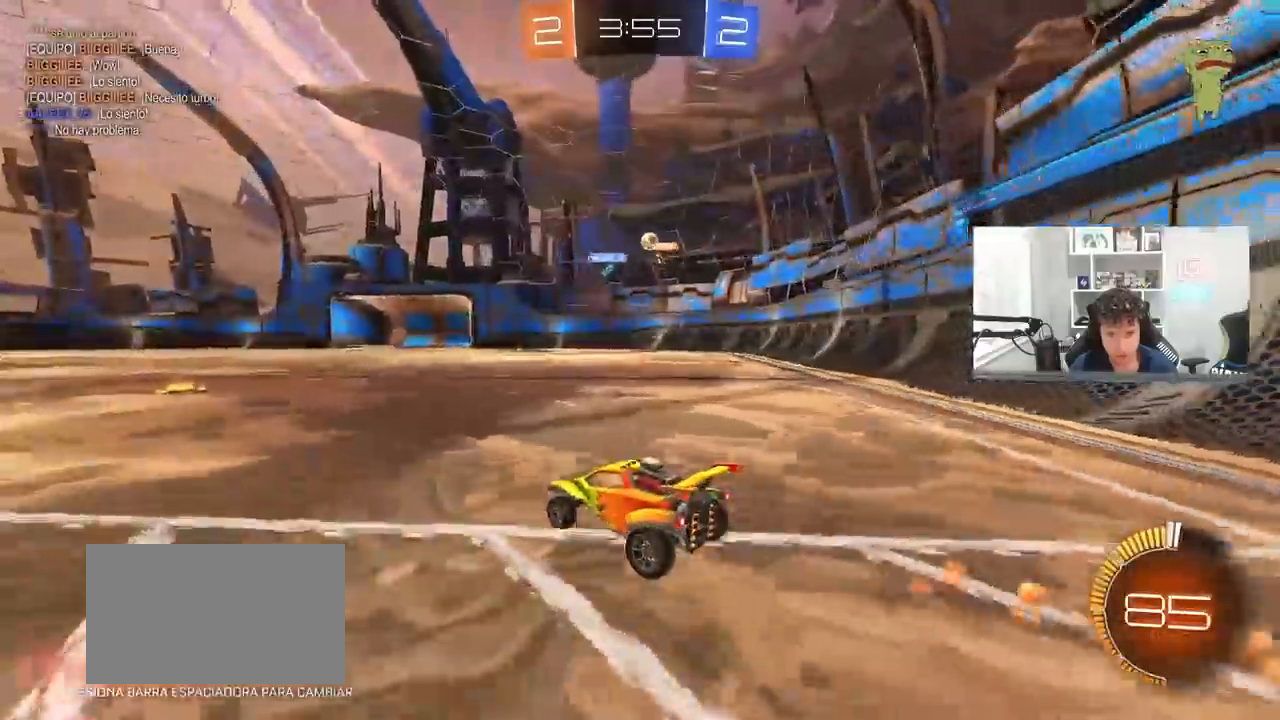
{"keys": ["w"], "mouse": ["left"], "mouse_move": "still", "events": [[233, "mouse_left", "down"]]}
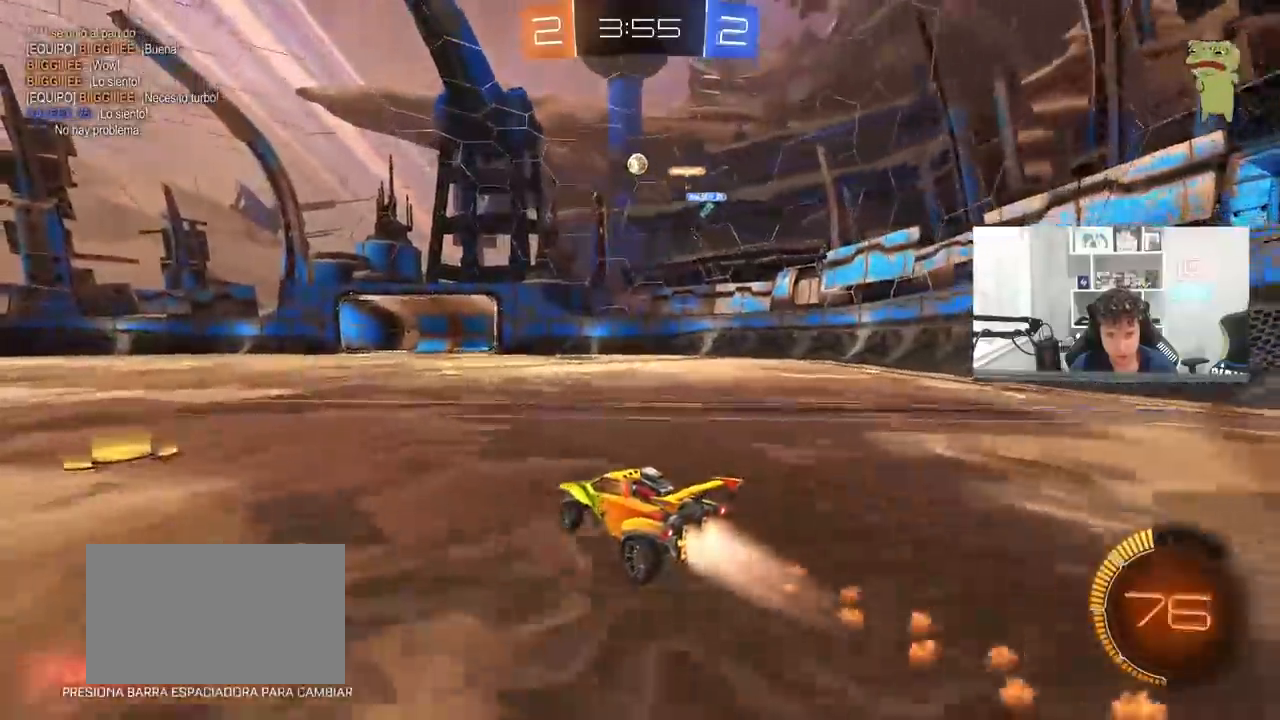
{"keys": ["a", "w"], "mouse": ["left"], "mouse_move": "still", "events": [[17, "d", "down"], [117, "d", "up"], [250, "d", "down"], [400, "d", "up"], [433, "a", "down"]]}
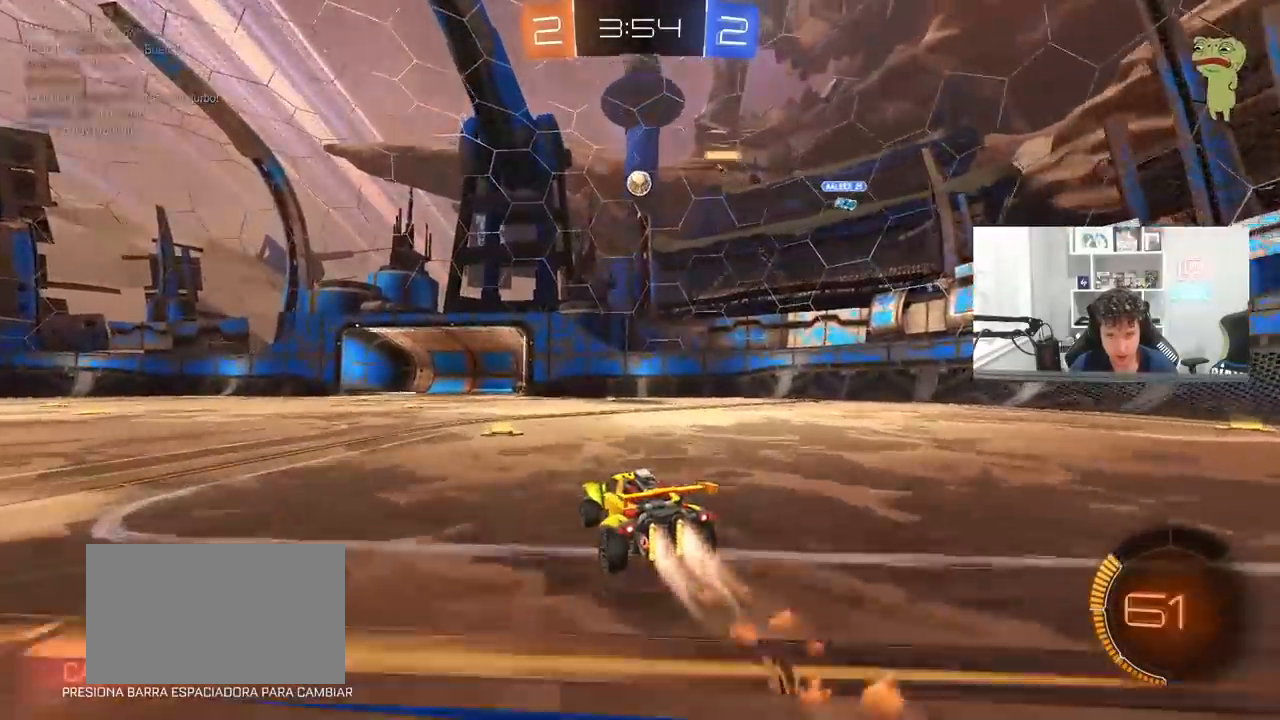
{"keys": [], "mouse": ["left"], "mouse_move": "left", "events": [[33, "a", "up"], [33, "mouse_right", "down"], [33, "w", "up"], [83, "d", "down"], [83, "mouse_left", "up"], [183, "s", "down"], [267, "a", "down"], [267, "d", "up"], [317, "mouse_right", "up"], [367, "s", "up"], [450, "a", "up"], [450, "mouse_left", "down"]]}
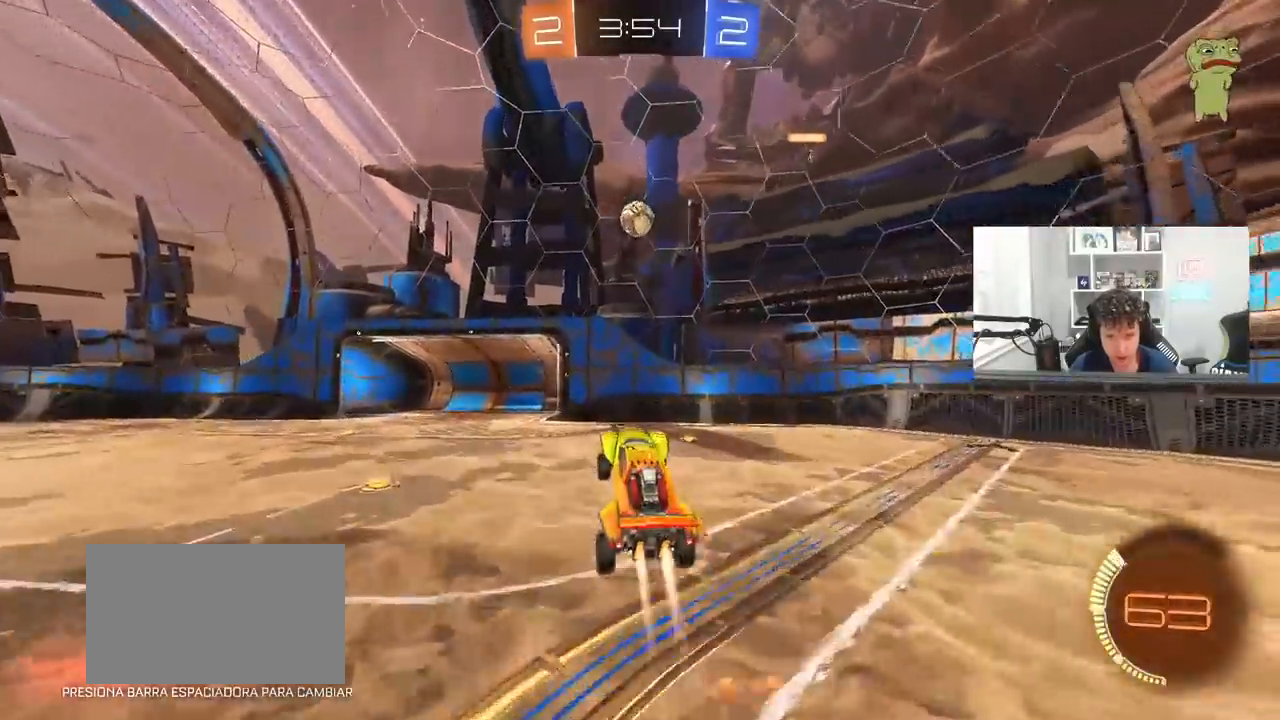
{"keys": ["d"], "mouse": ["left"], "mouse_move": "still", "events": [[50, "w", "down"], [150, "a", "down"], [200, "mouse_left", "up"], [283, "a", "up"], [333, "mouse_left", "down"], [383, "d", "down"], [383, "w", "up"]]}
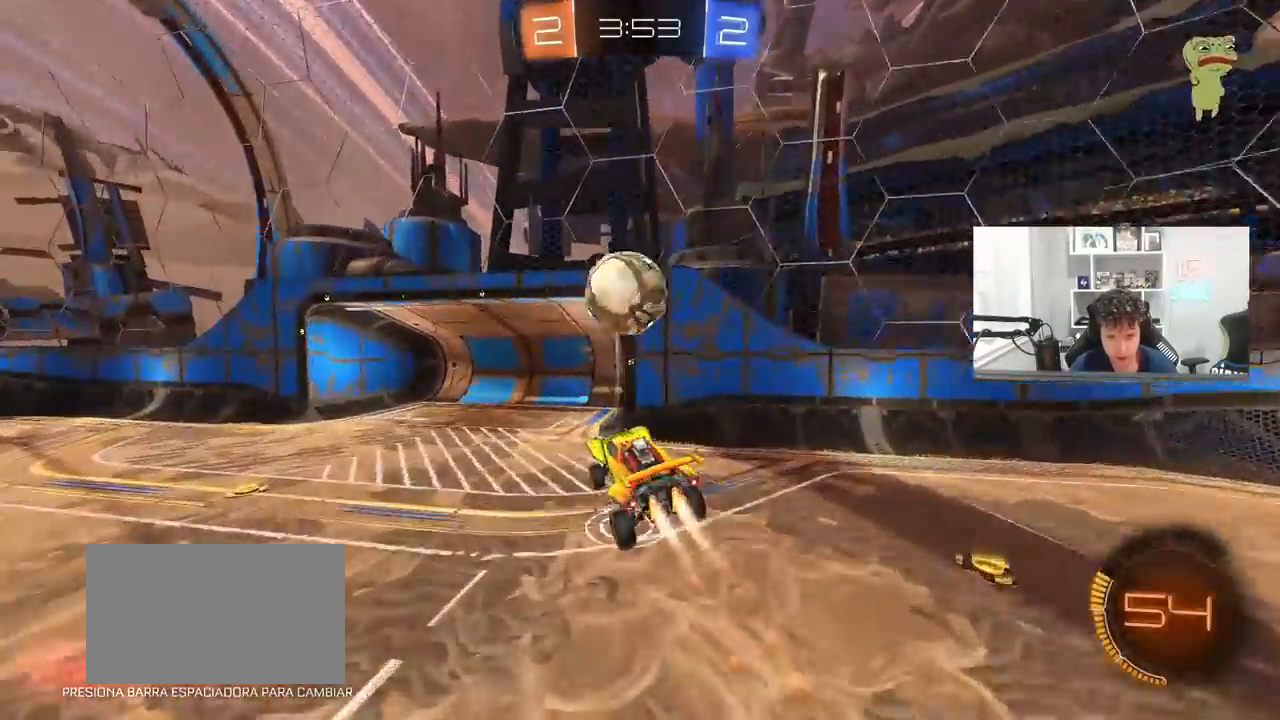
{"keys": ["a", "shift"], "mouse": ["left"], "mouse_move": "still", "events": [[17, "a", "down"], [17, "d", "up"], [17, "shift", "down"], [17, "w", "down"], [67, "mouse_right", "down"], [167, "s", "down"], [167, "w", "up"], [300, "mouse_right", "up"], [433, "s", "up"]]}